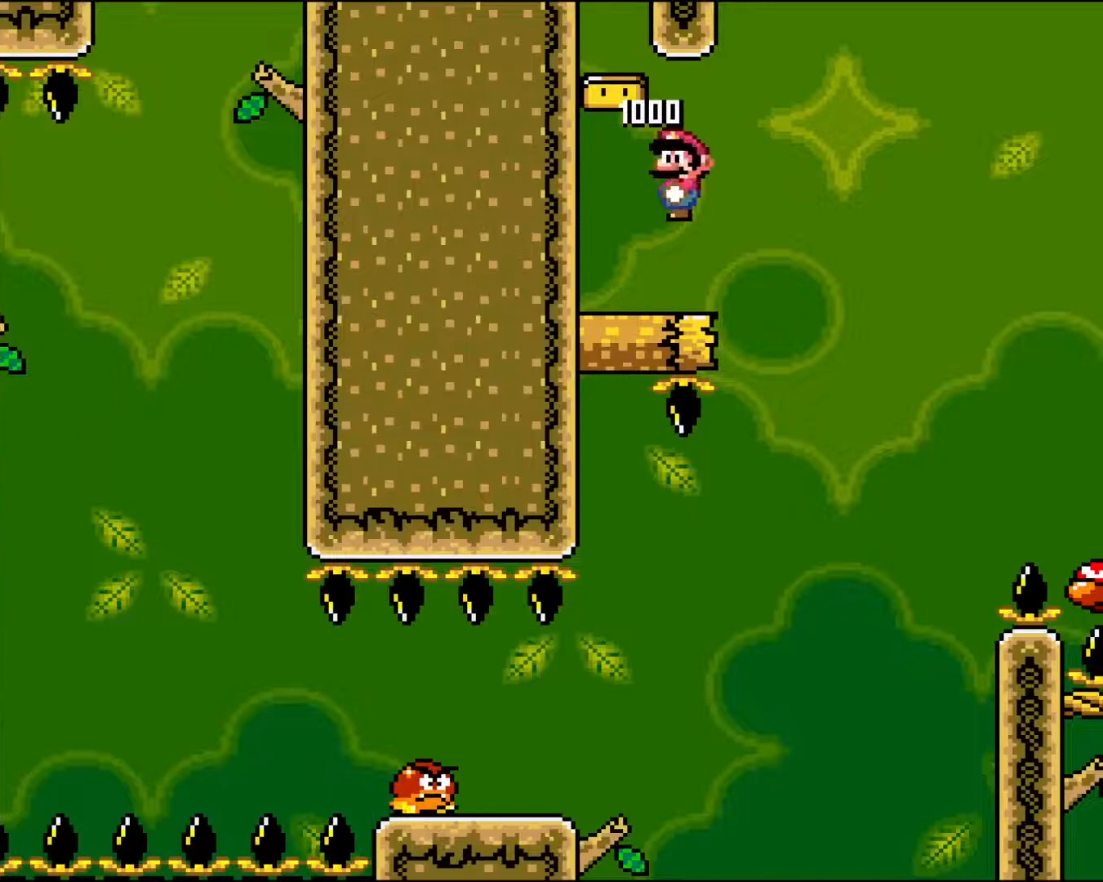
Gameplay with a controller (Nintendo layout); each line is a JSON object with the inputs held at the frame after it. "events" lists button and stick changes between this image and that frame as [ms after this image, input, new state], when the widget could be followed in between. Not read: L3 R3.
{"buttons": ["Y"], "events": [[500, "DPAD_LEFT", "up"]]}
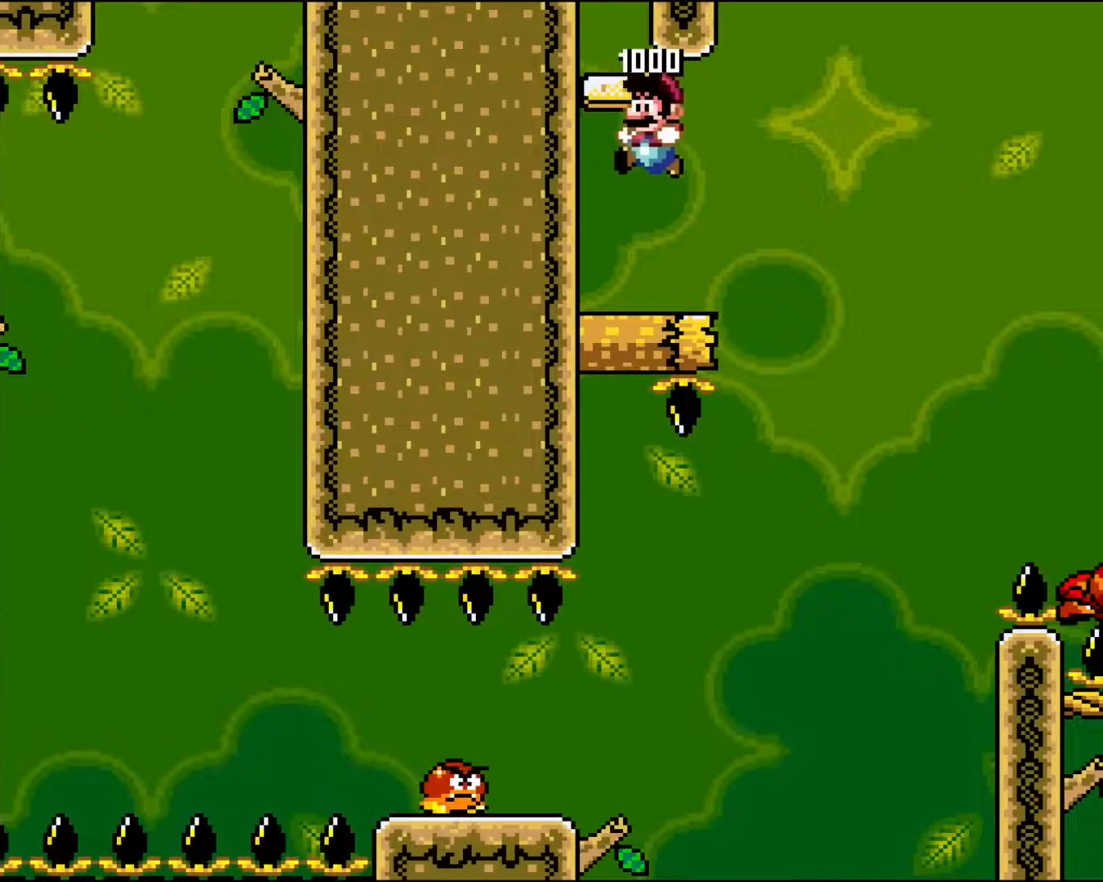
{"buttons": ["B", "Y", "DPAD_RIGHT"], "events": [[133, "DPAD_RIGHT", "down"], [433, "B", "down"]]}
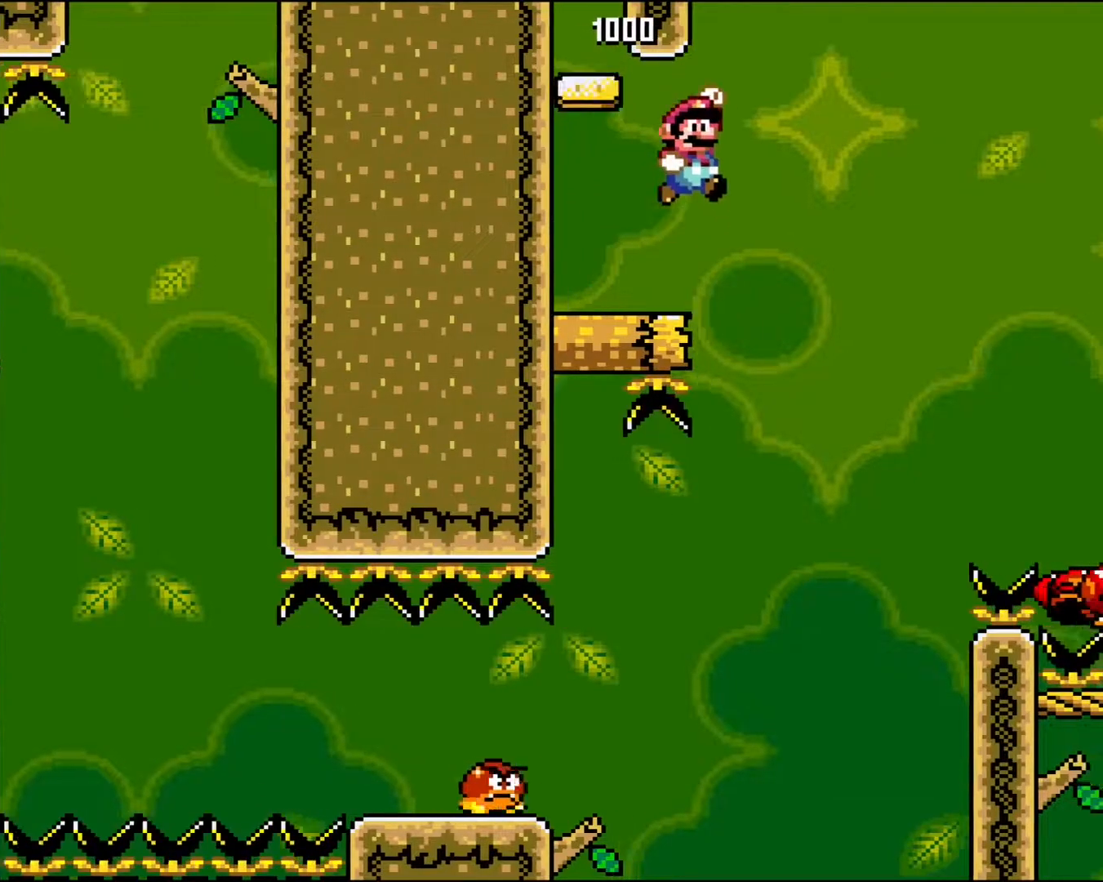
{"buttons": ["Y"], "events": [[67, "B", "up"], [450, "DPAD_RIGHT", "up"]]}
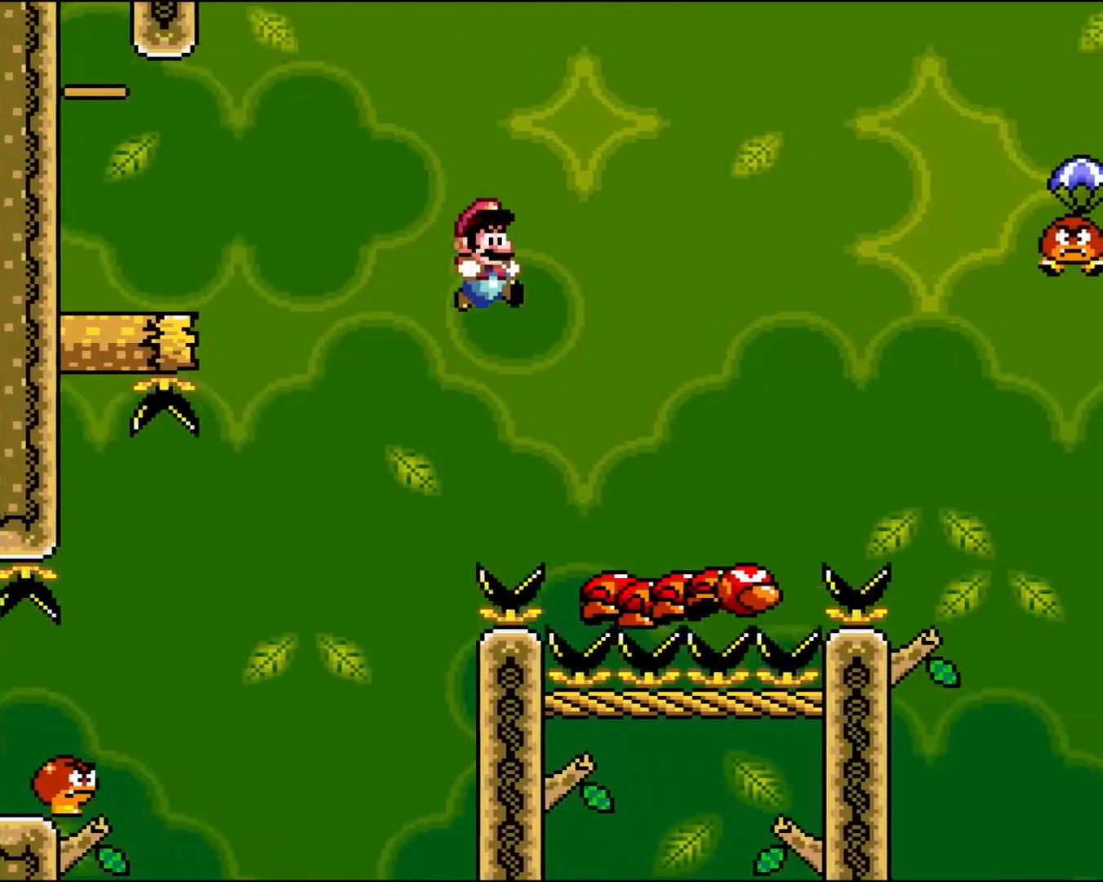
{"buttons": ["B", "Y", "DPAD_RIGHT"], "events": [[117, "B", "down"], [133, "DPAD_RIGHT", "down"]]}
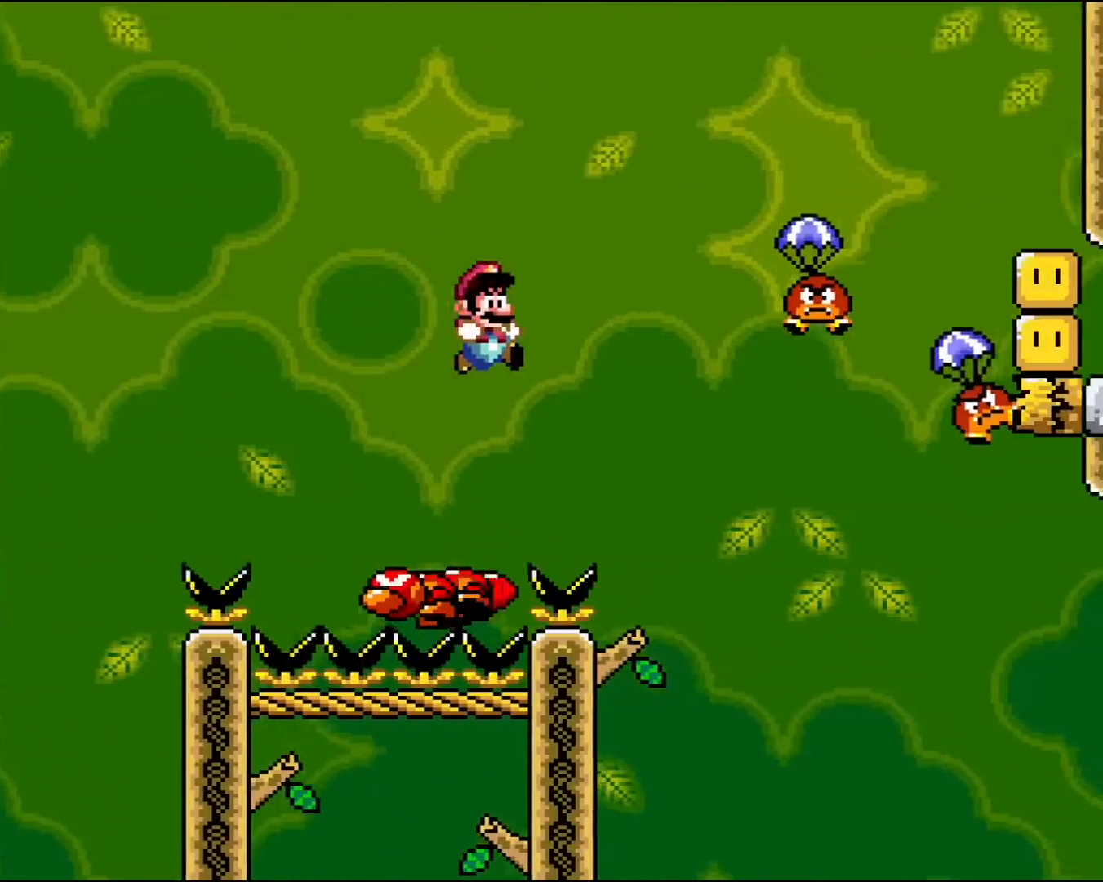
{"buttons": ["B", "Y", "DPAD_LEFT"], "events": [[383, "DPAD_RIGHT", "up"], [483, "DPAD_LEFT", "down"]]}
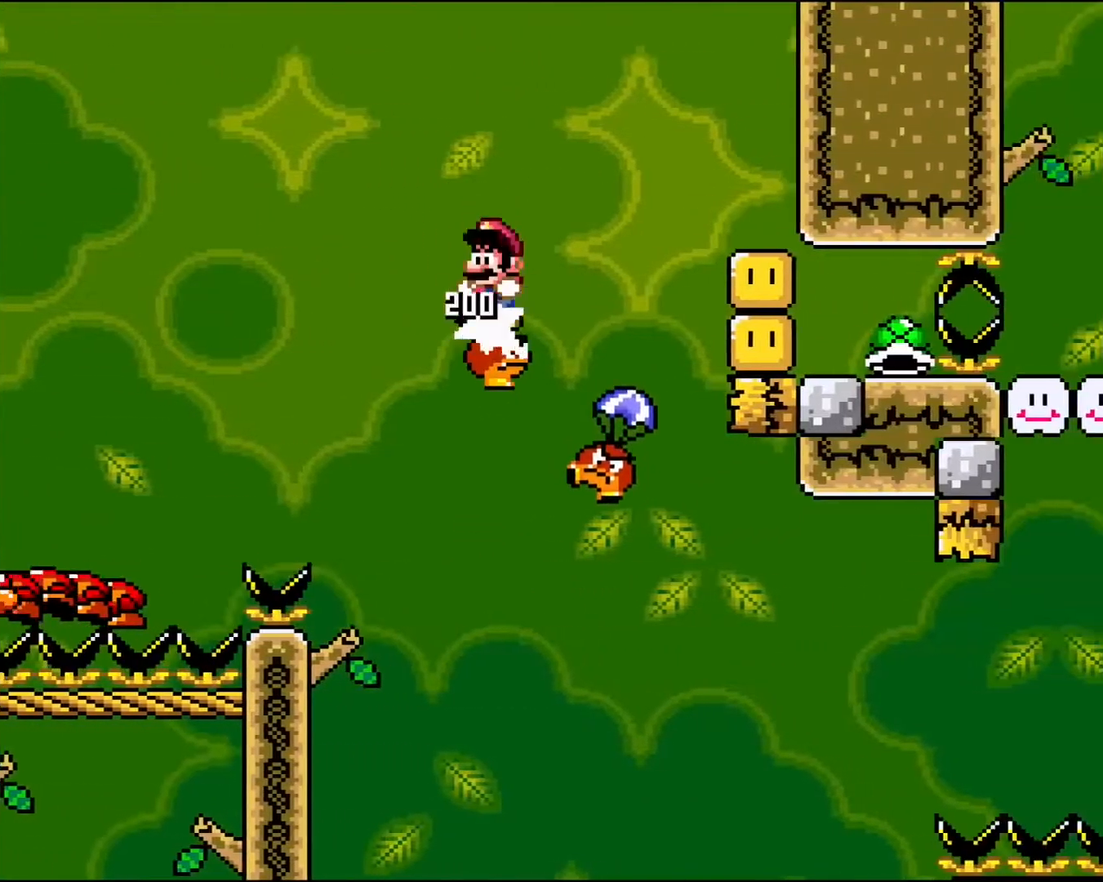
{"buttons": []}
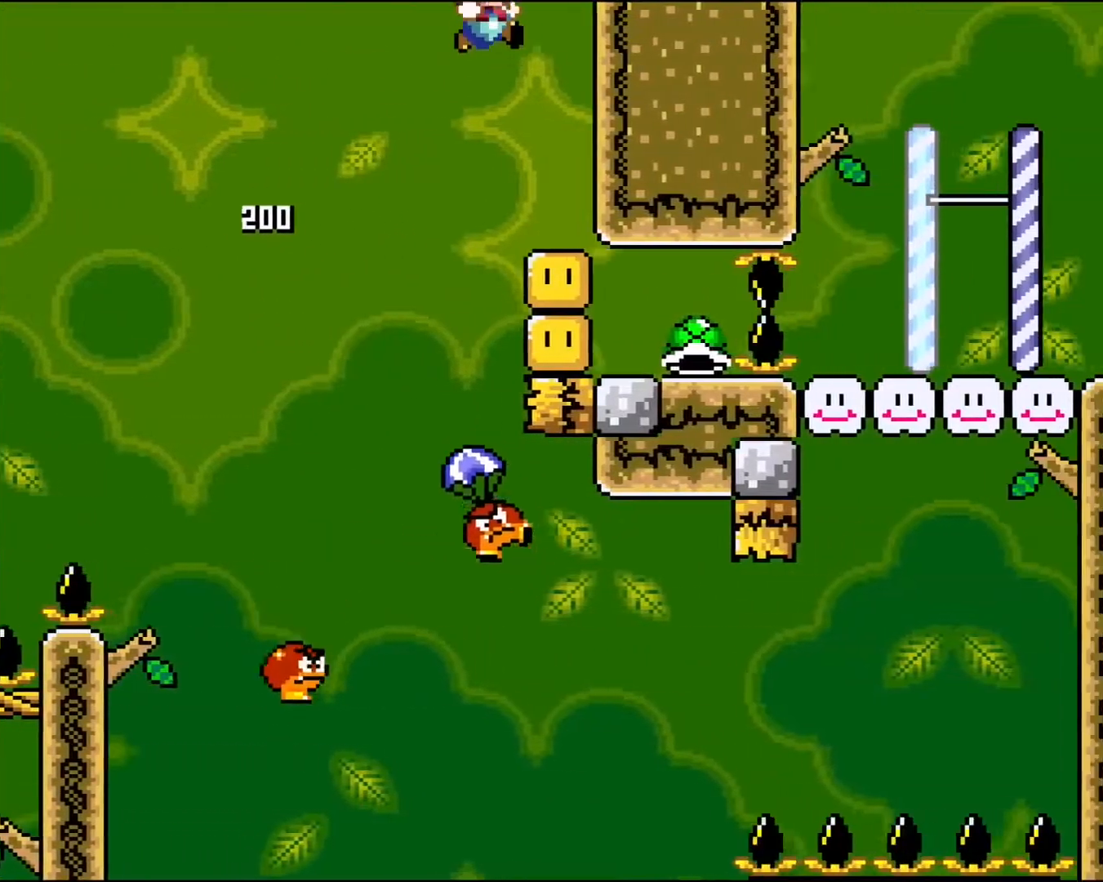
{"buttons": [], "events": [[267, "A", "down"], [283, "X", "down"], [433, "A", "up"], [433, "X", "up"]]}
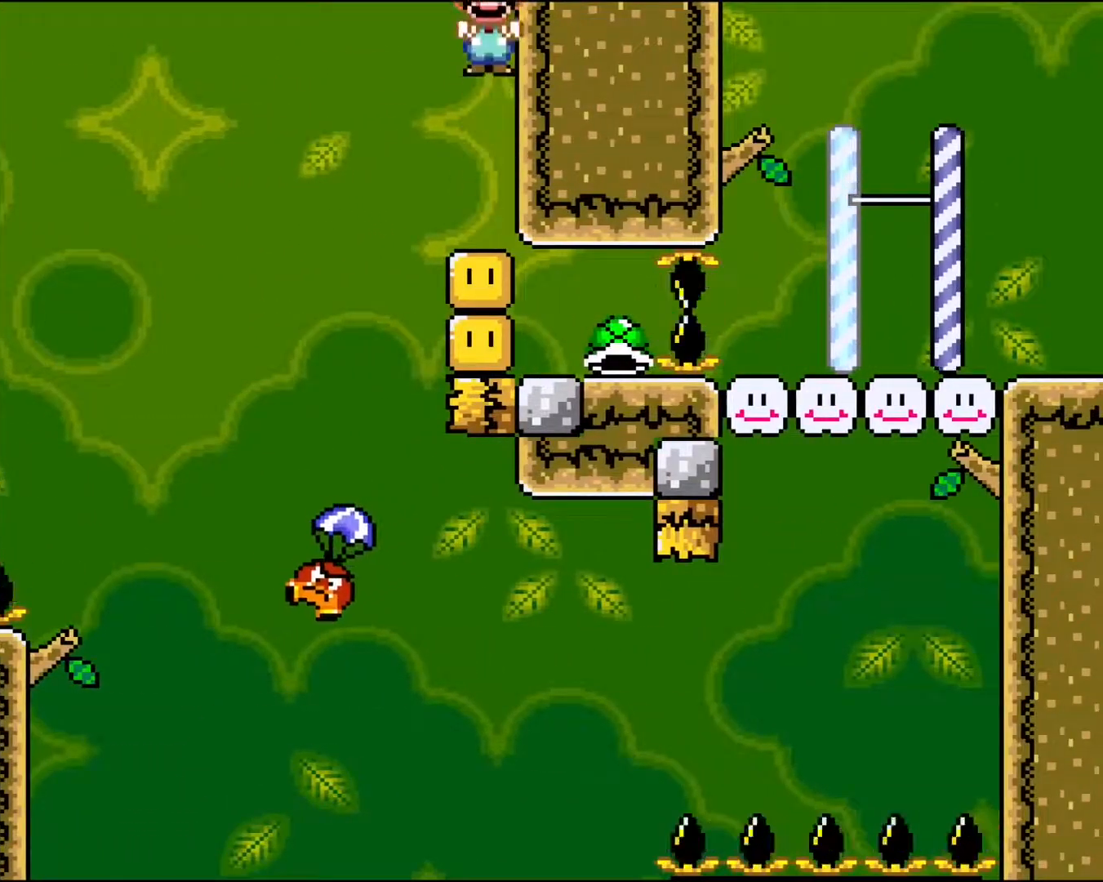
{"buttons": ["A", "X"], "events": [[283, "A", "down"], [383, "X", "down"]]}
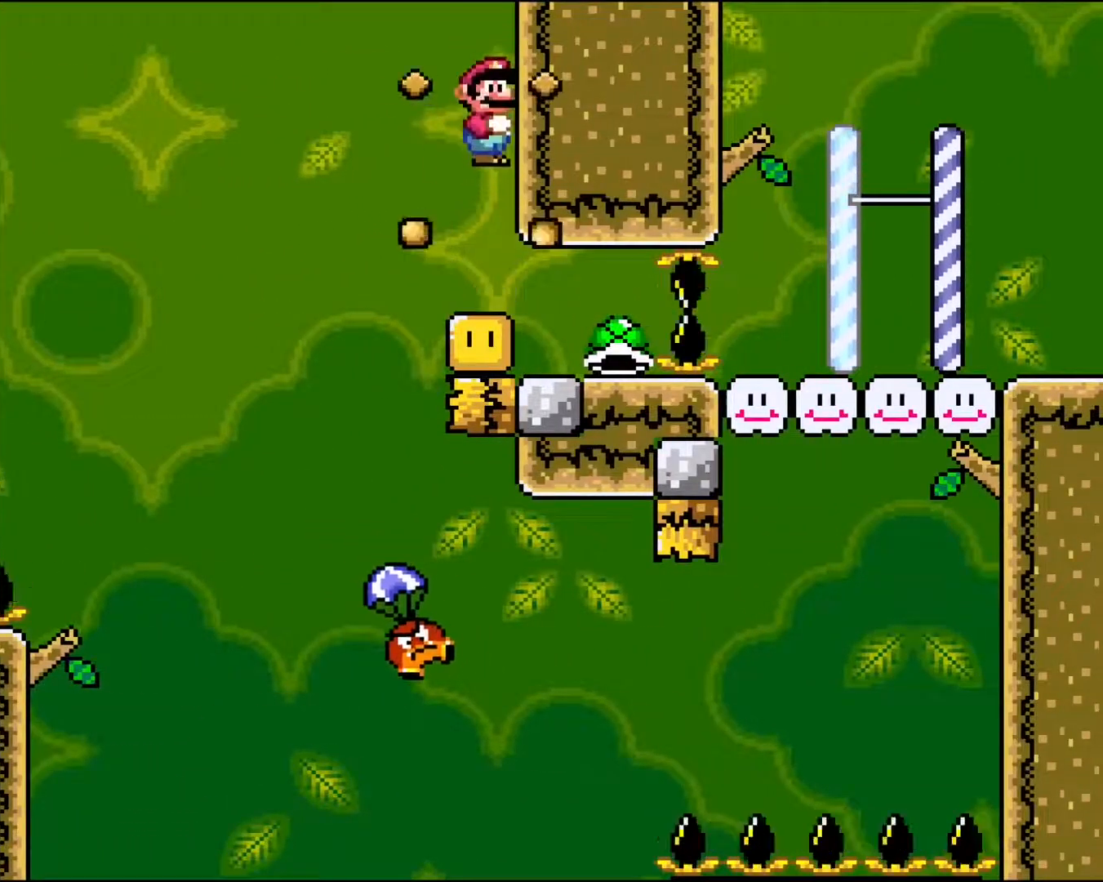
{"buttons": ["Y", "DPAD_RIGHT"], "events": [[367, "A", "up"], [367, "X", "up"], [483, "Y", "down"], [500, "DPAD_RIGHT", "down"]]}
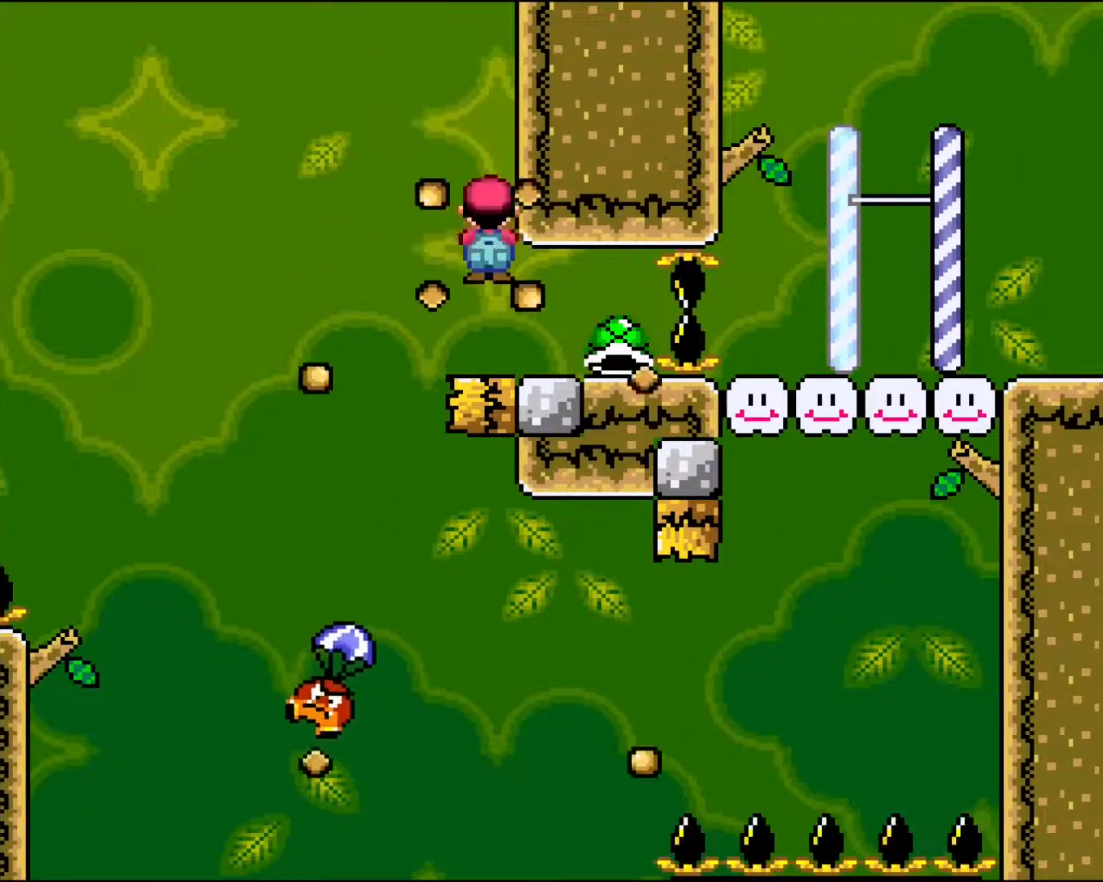
{"buttons": ["Y", "DPAD_LEFT"], "events": [[417, "DPAD_RIGHT", "up"], [467, "DPAD_LEFT", "down"]]}
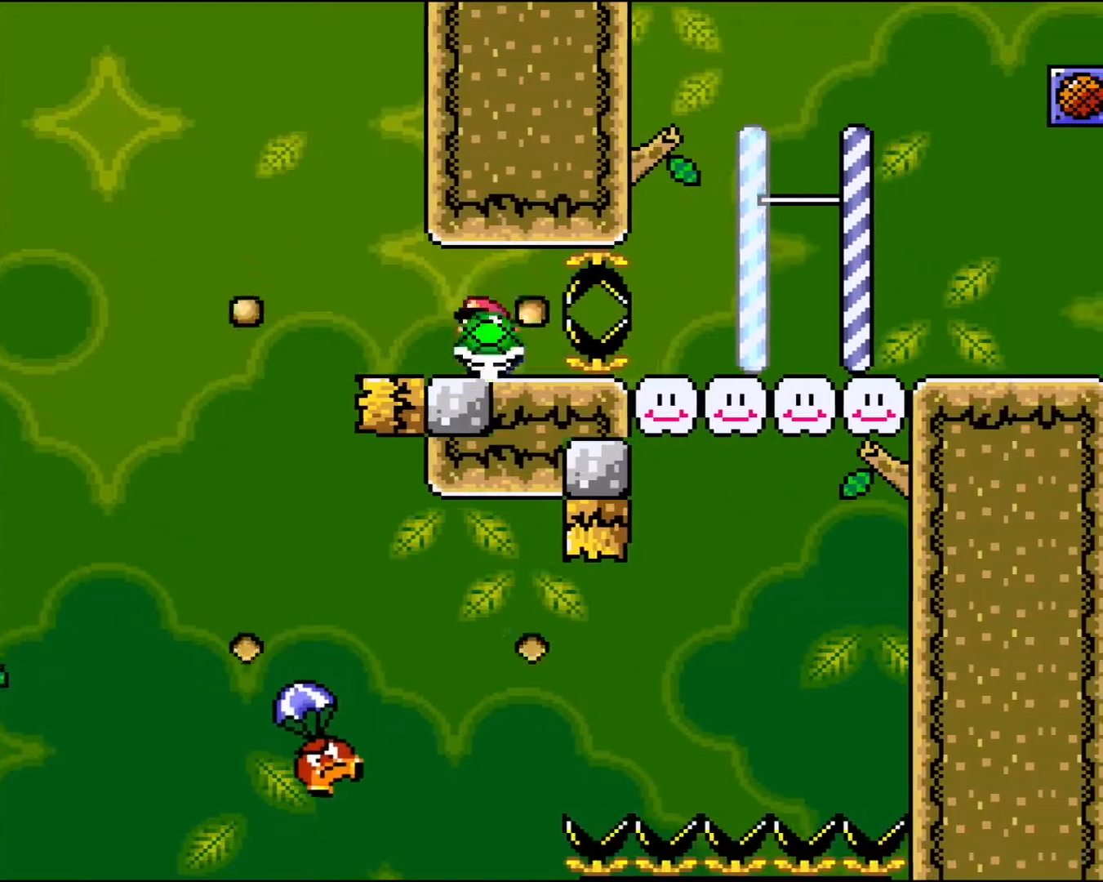
{"buttons": ["B", "Y"], "events": [[383, "B", "down"], [417, "DPAD_LEFT", "up"]]}
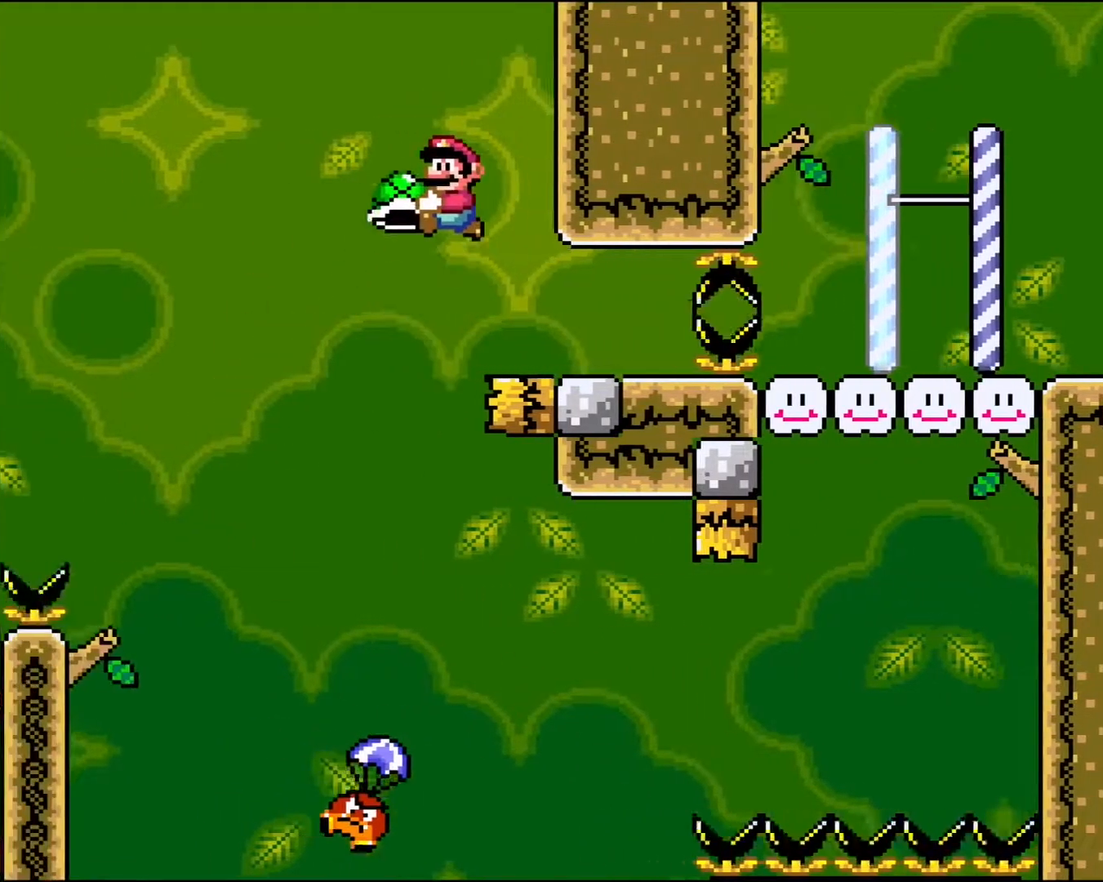
{"buttons": ["Y", "DPAD_RIGHT"], "events": [[17, "B", "up"], [133, "DPAD_RIGHT", "down"], [217, "DPAD_RIGHT", "up"], [500, "DPAD_RIGHT", "down"]]}
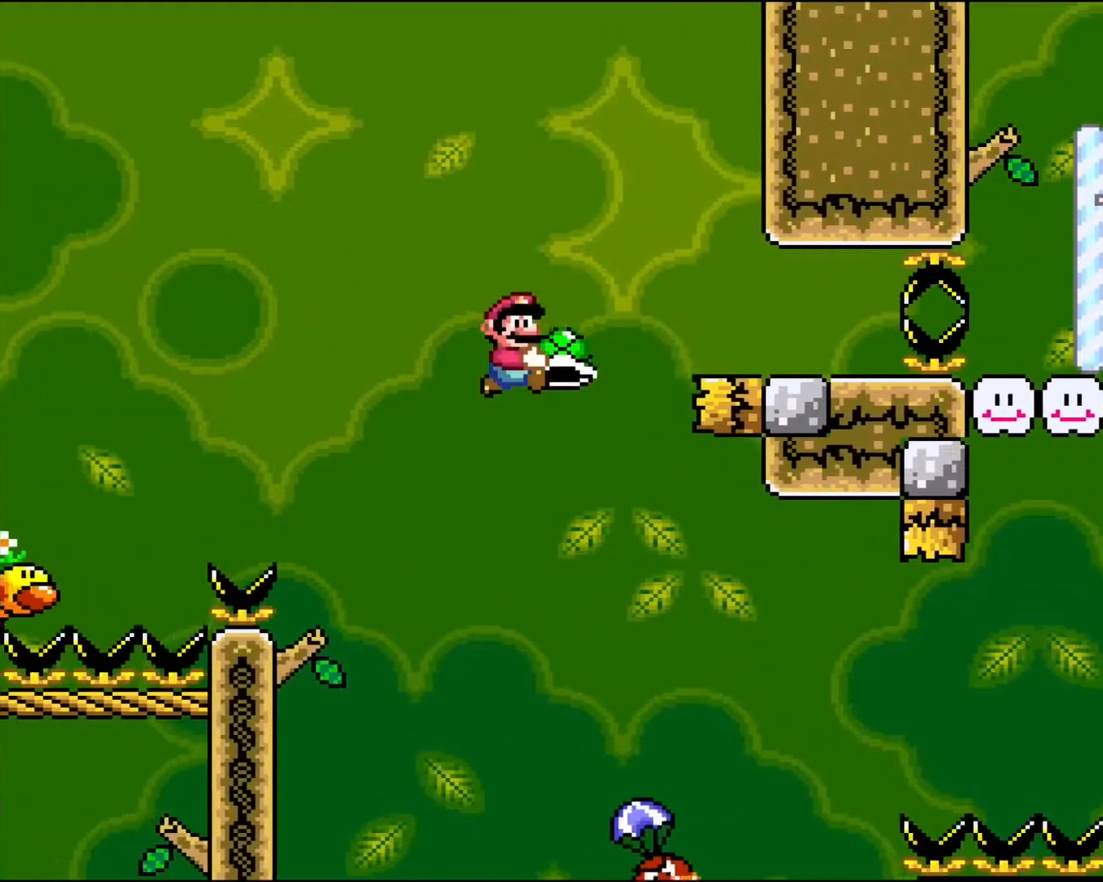
{"buttons": ["B", "Y", "DPAD_RIGHT"], "events": [[67, "DPAD_RIGHT", "up"], [100, "DPAD_RIGHT", "down"], [183, "DPAD_RIGHT", "up"], [383, "B", "down"], [417, "DPAD_RIGHT", "down"]]}
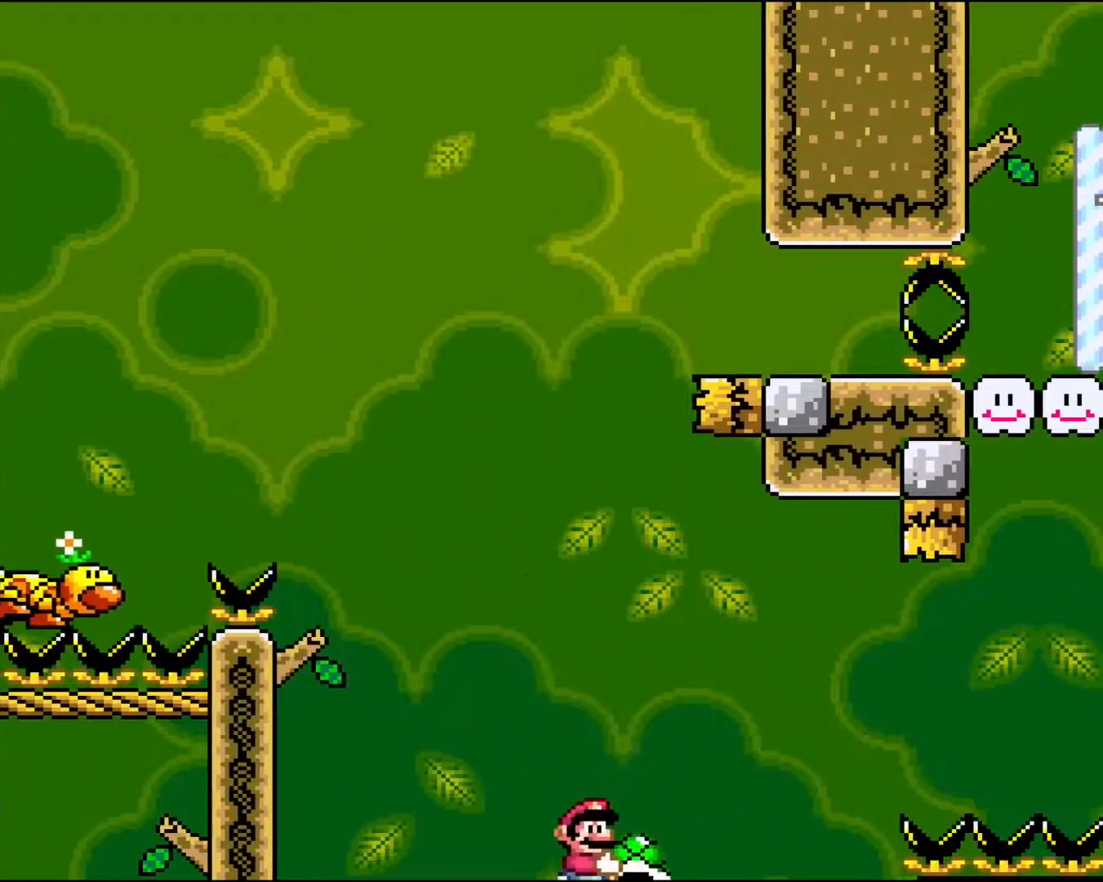
{"buttons": ["Y"], "events": [[383, "B", "up"], [400, "DPAD_RIGHT", "up"]]}
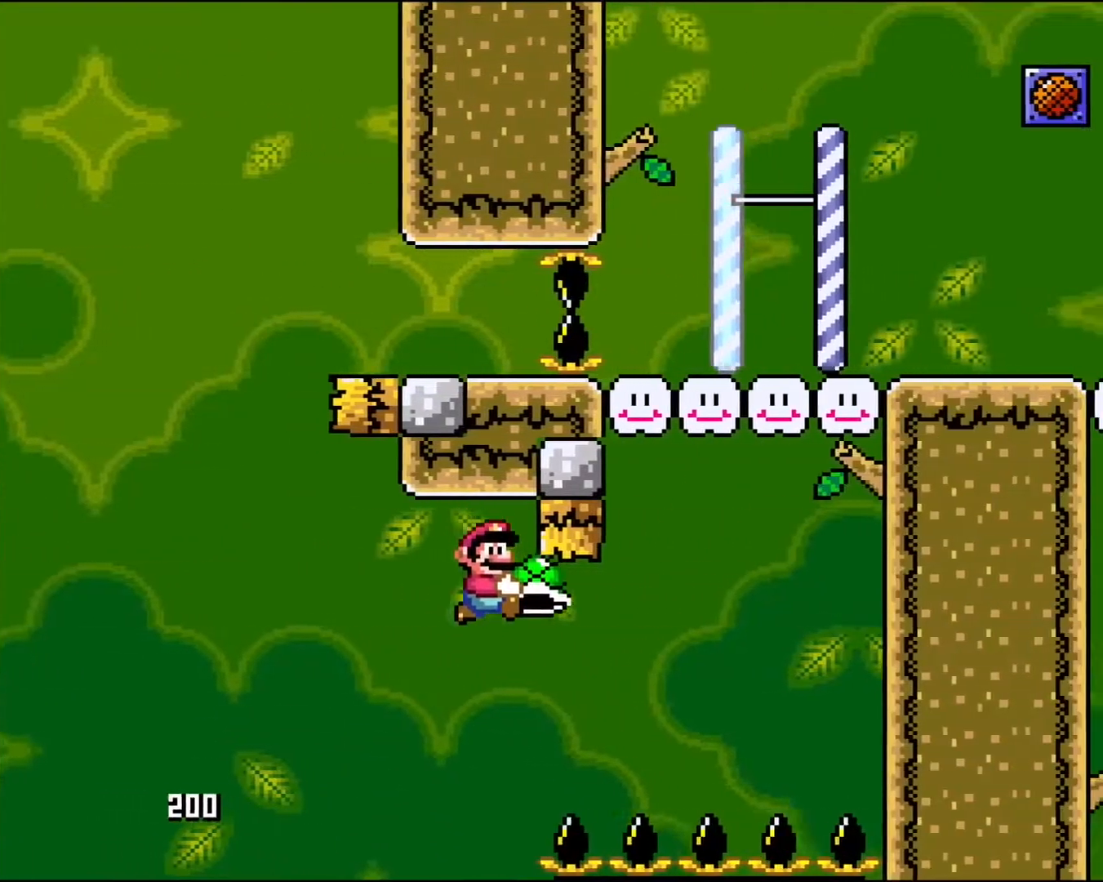
{"buttons": ["Y"], "events": []}
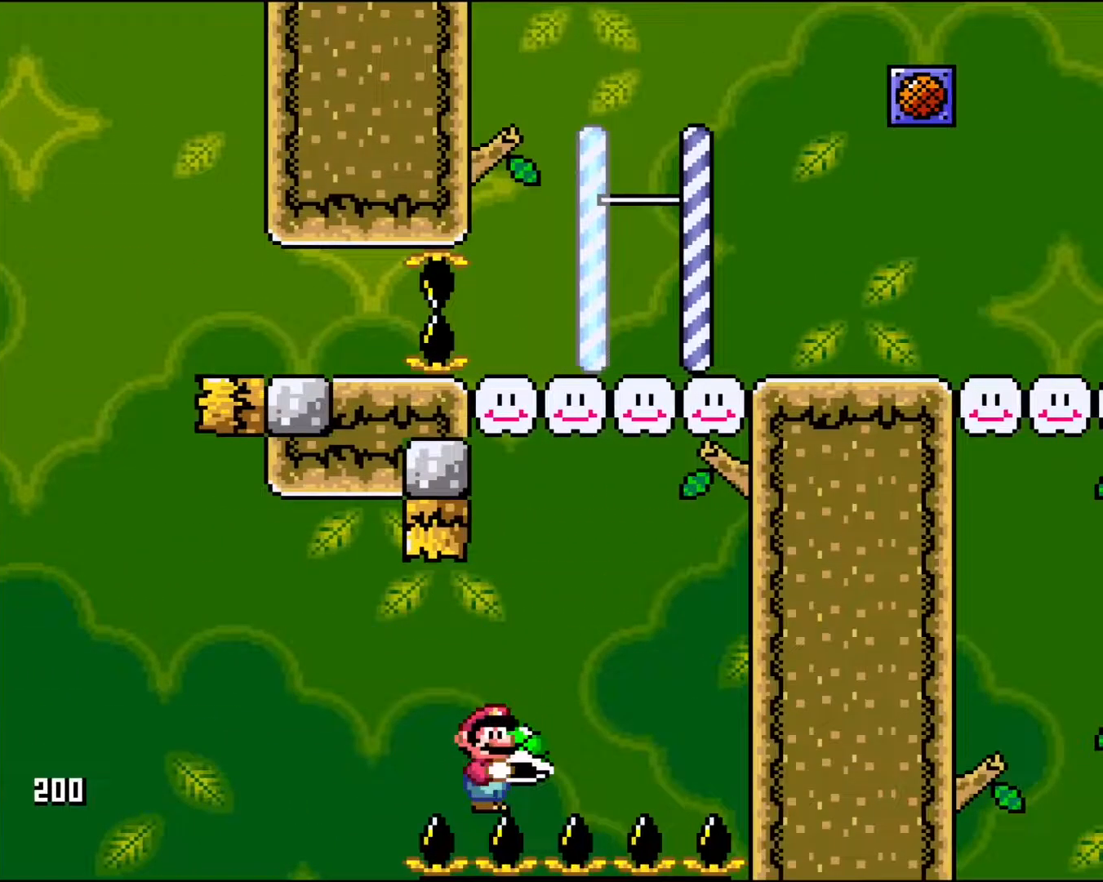
{"buttons": ["Y", "DPAD_RIGHT"], "events": [[200, "DPAD_RIGHT", "down"]]}
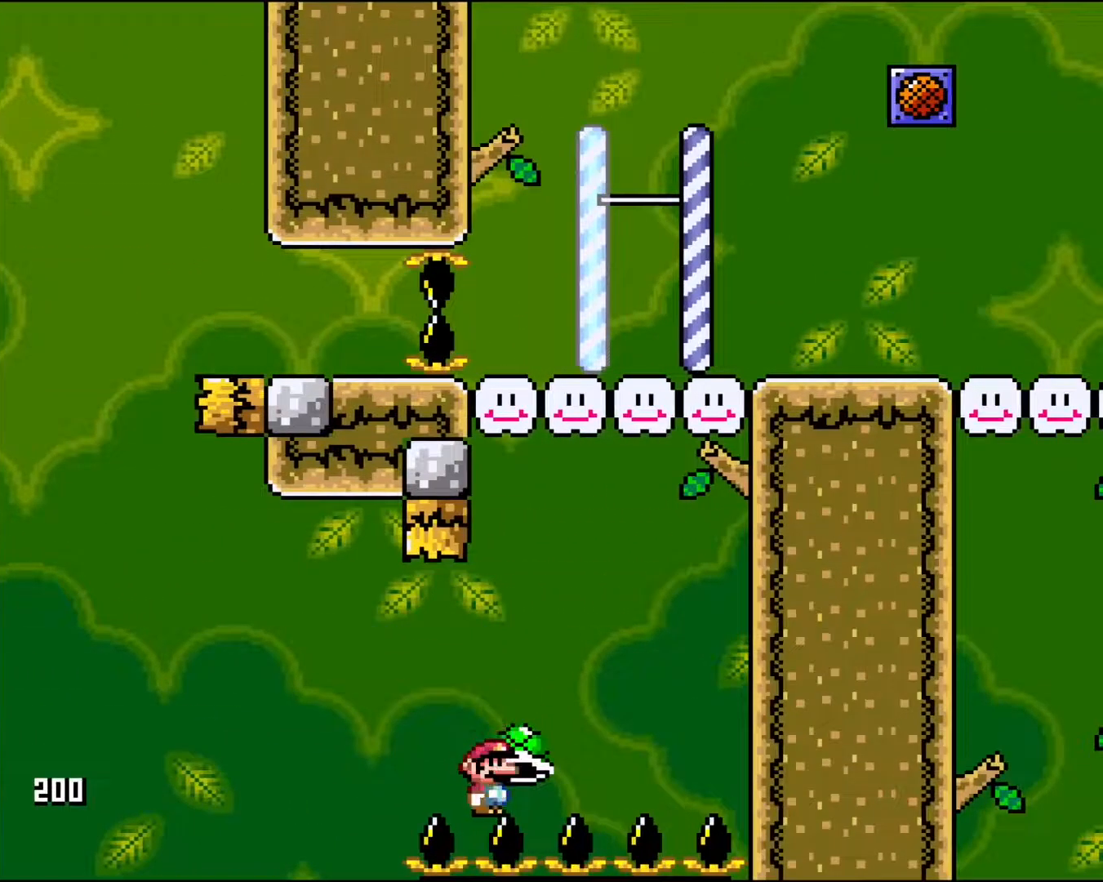
{"buttons": ["B", "Y", "DPAD_LEFT"], "events": [[50, "DPAD_RIGHT", "up"], [317, "DPAD_LEFT", "down"], [383, "B", "down"]]}
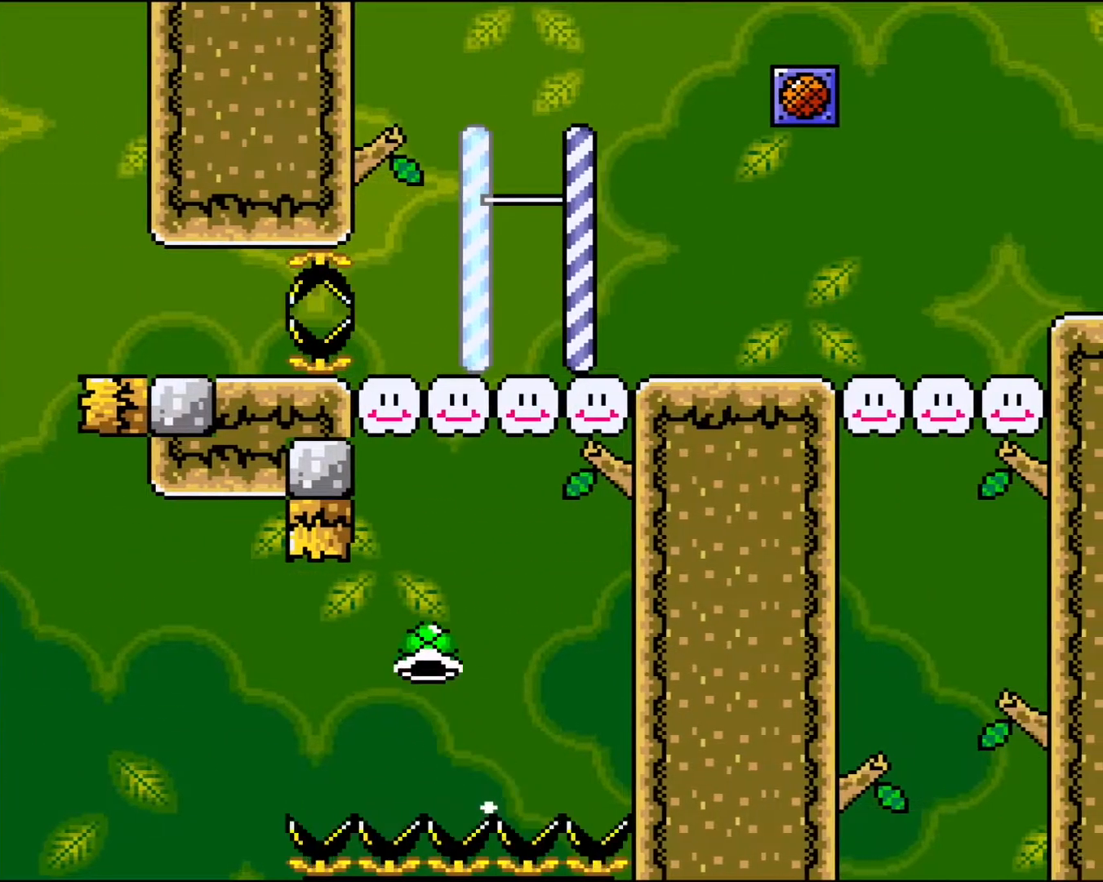
{"buttons": ["B", "Y", "DPAD_RIGHT"], "events": [[17, "DPAD_LEFT", "up"], [150, "DPAD_RIGHT", "down"], [183, "Y", "up"], [217, "DPAD_RIGHT", "up"], [250, "B", "up"], [417, "B", "down"], [417, "Y", "down"], [483, "DPAD_RIGHT", "down"]]}
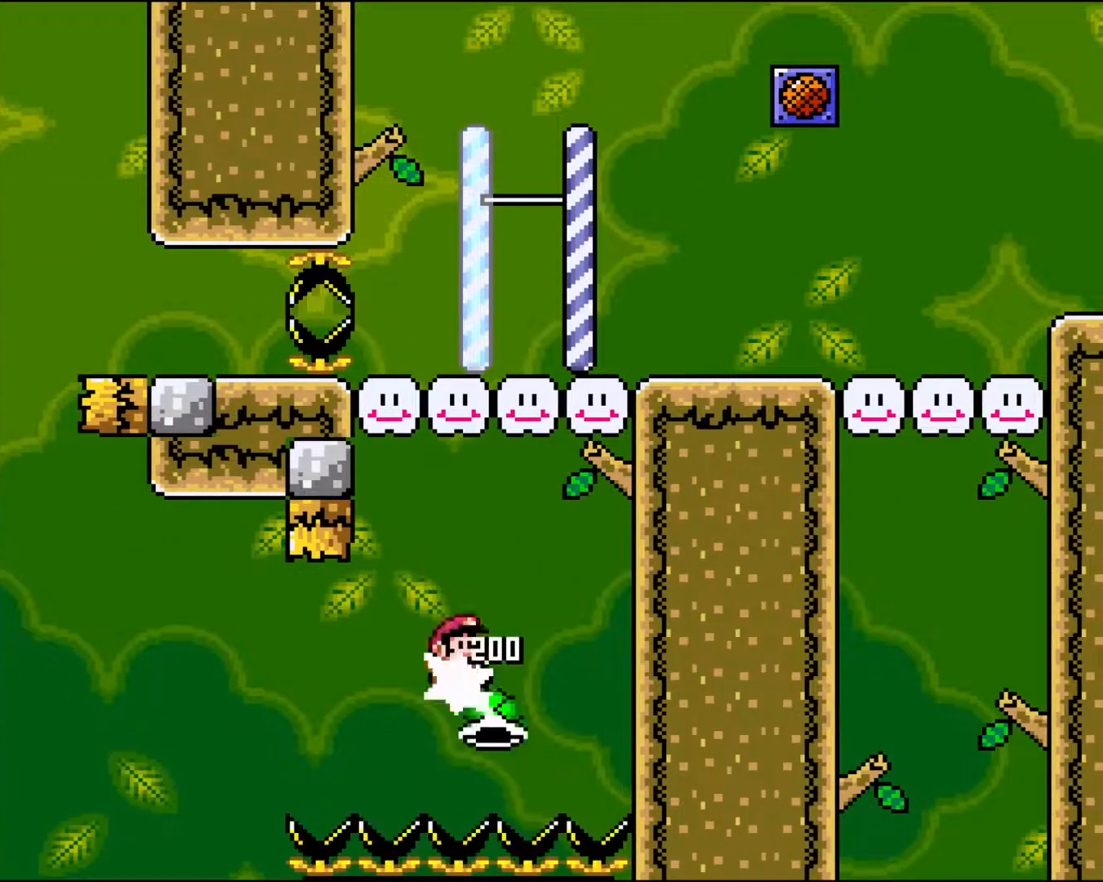
{"buttons": ["B", "Y", "DPAD_LEFT"], "events": [[67, "DPAD_RIGHT", "up"], [467, "DPAD_LEFT", "down"]]}
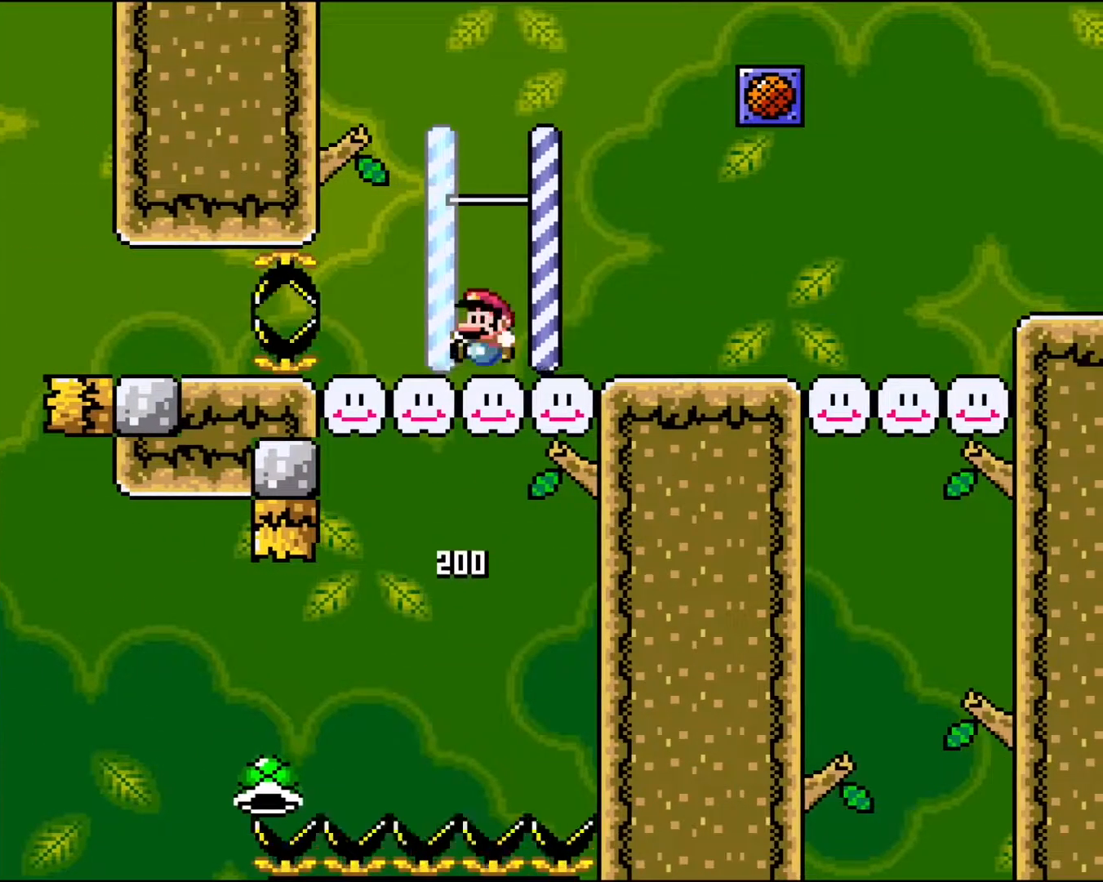
{"buttons": ["DPAD_RIGHT"], "events": [[50, "DPAD_LEFT", "up"], [117, "B", "up"], [233, "B", "down"], [283, "DPAD_RIGHT", "down"], [333, "B", "up"], [383, "Y", "up"]]}
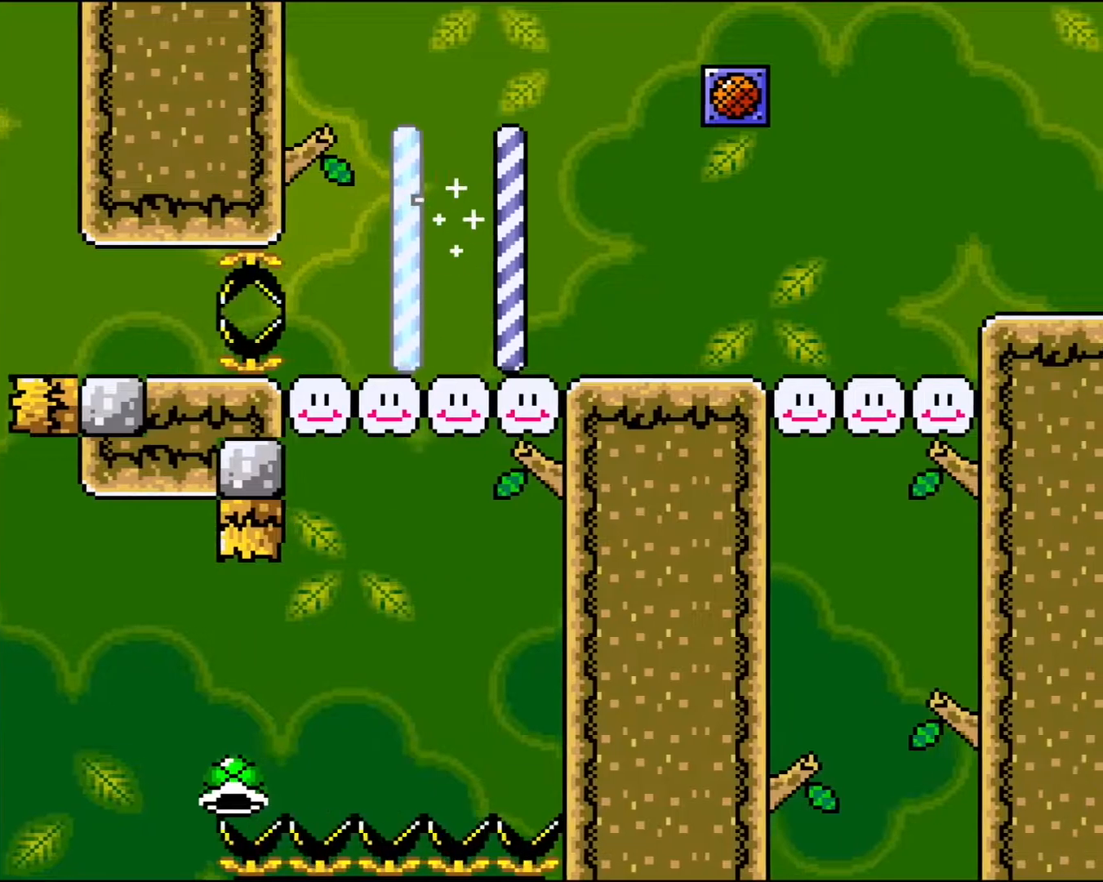
{"buttons": ["B", "Y", "DPAD_LEFT"], "events": [[17, "DPAD_RIGHT", "up"], [83, "DPAD_RIGHT", "down"], [117, "Y", "down"], [400, "DPAD_RIGHT", "up"], [417, "B", "down"], [500, "DPAD_LEFT", "down"]]}
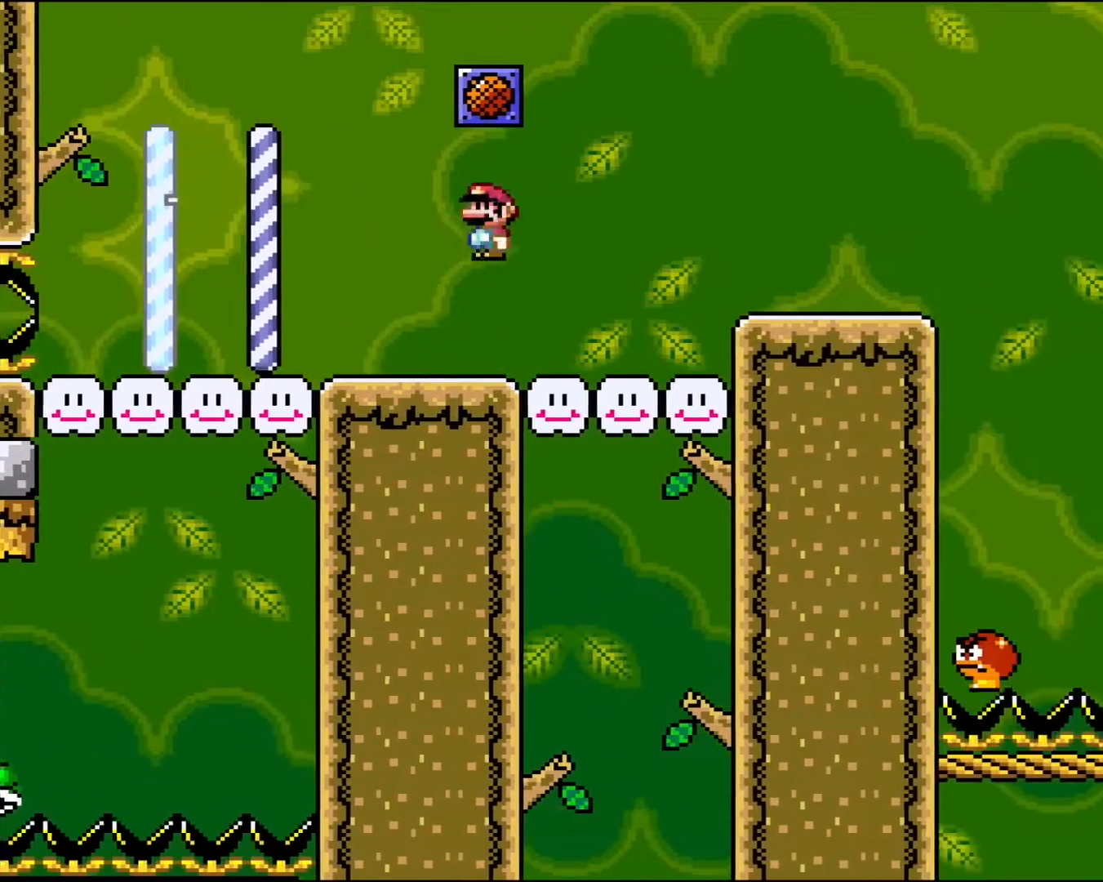
{"buttons": [], "events": [[50, "Y", "up"], [67, "B", "up"], [150, "DPAD_LEFT", "up"]]}
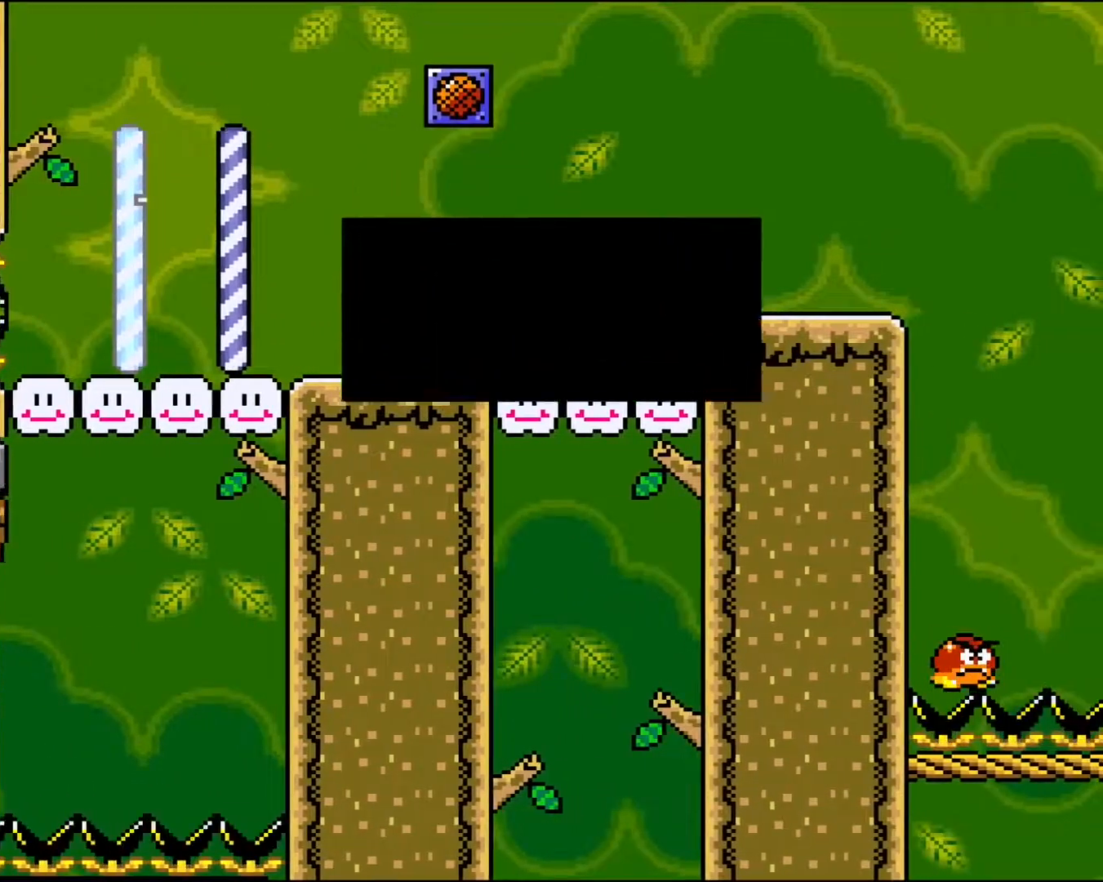
{"buttons": [], "events": []}
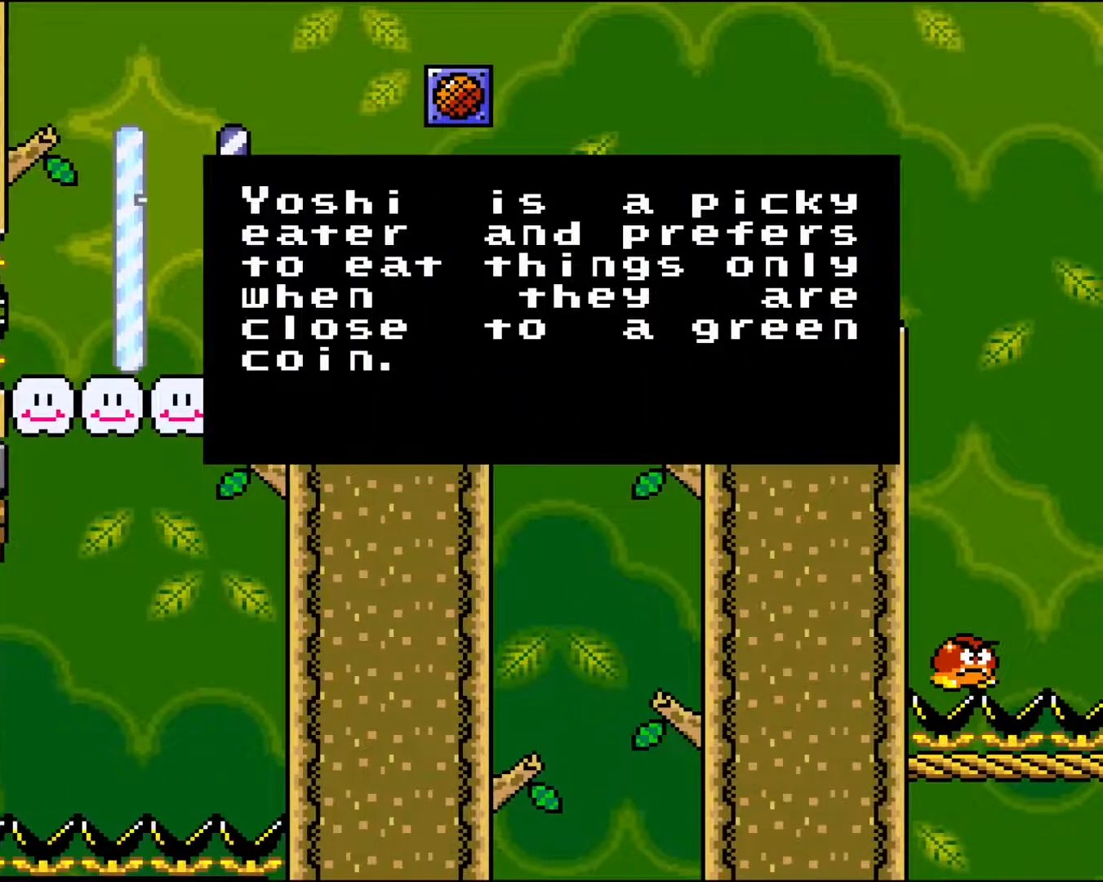
{"buttons": [], "events": []}
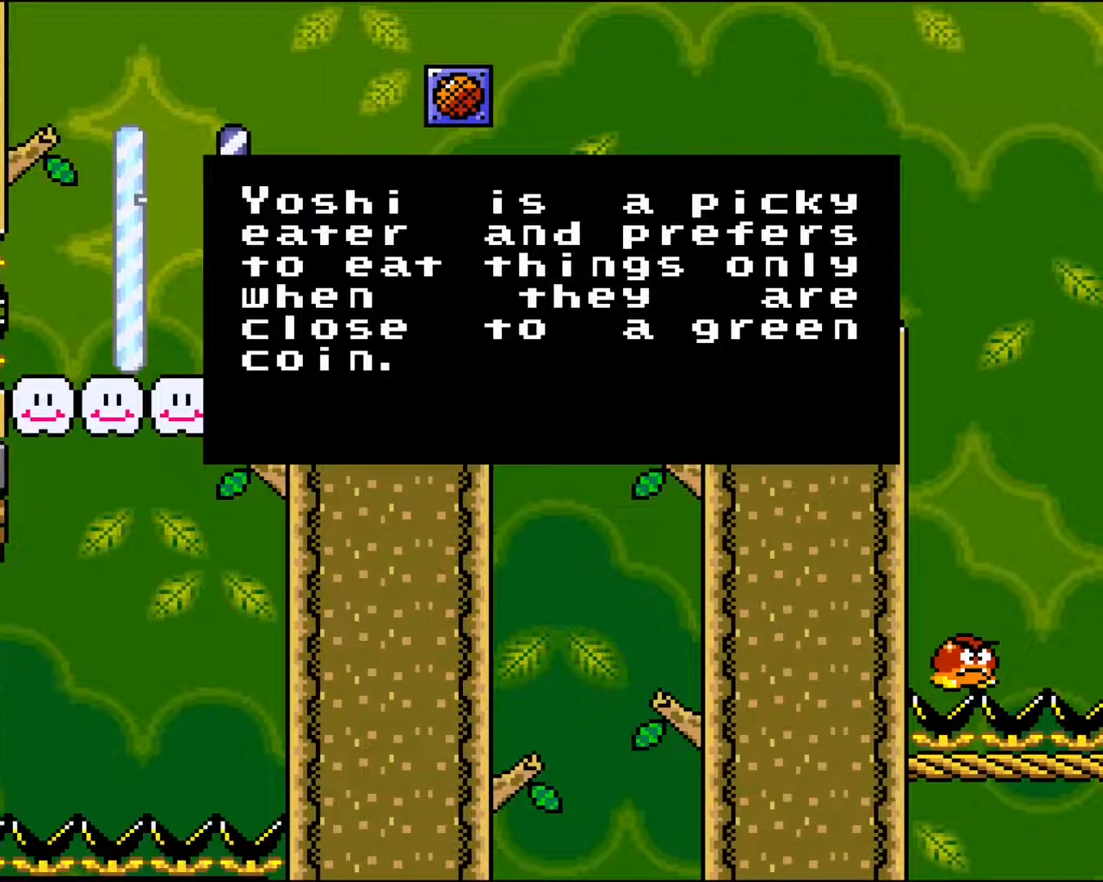
{"buttons": [], "events": []}
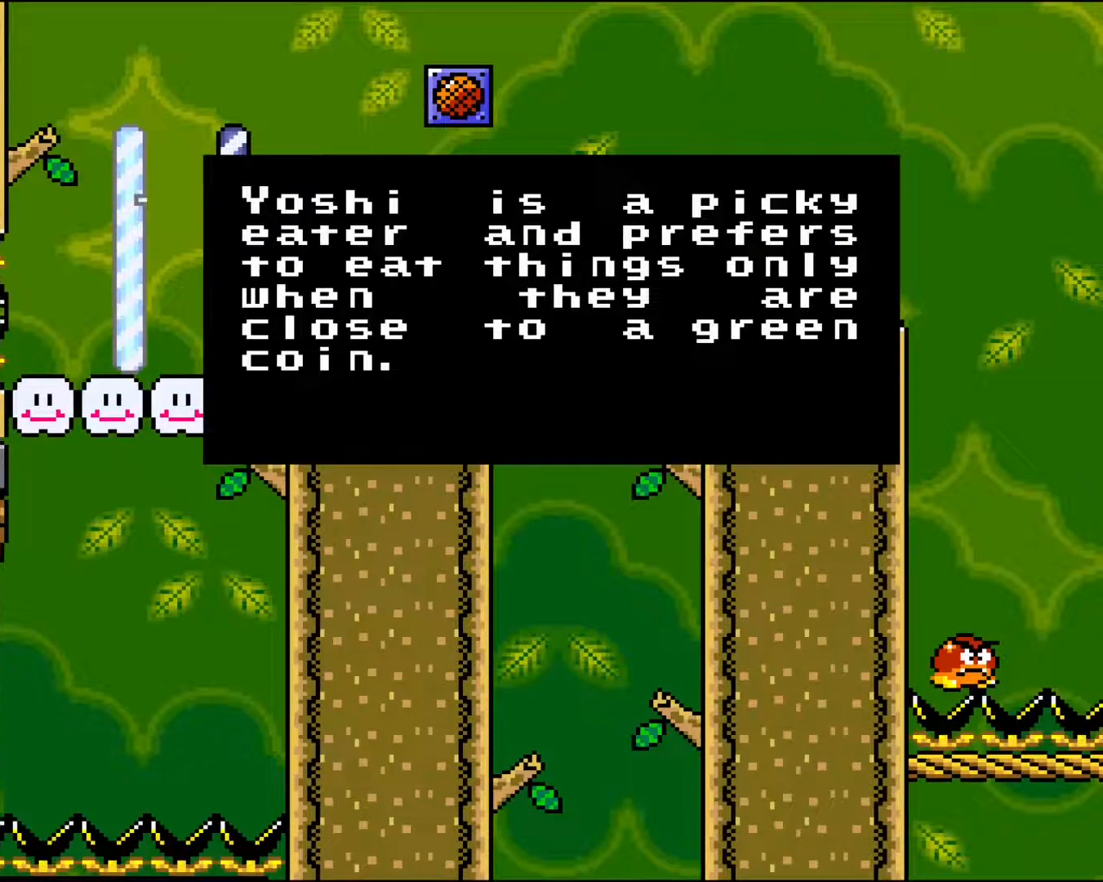
{"buttons": [], "events": []}
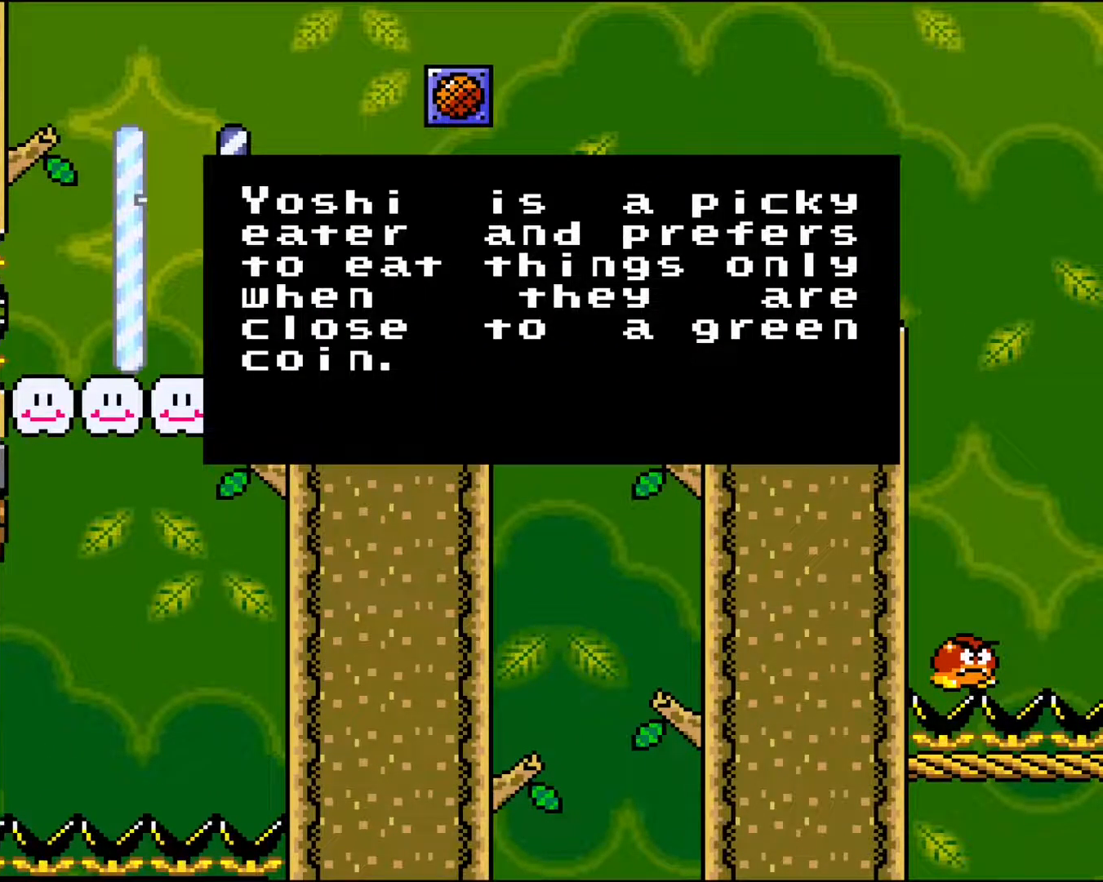
{"buttons": [], "events": []}
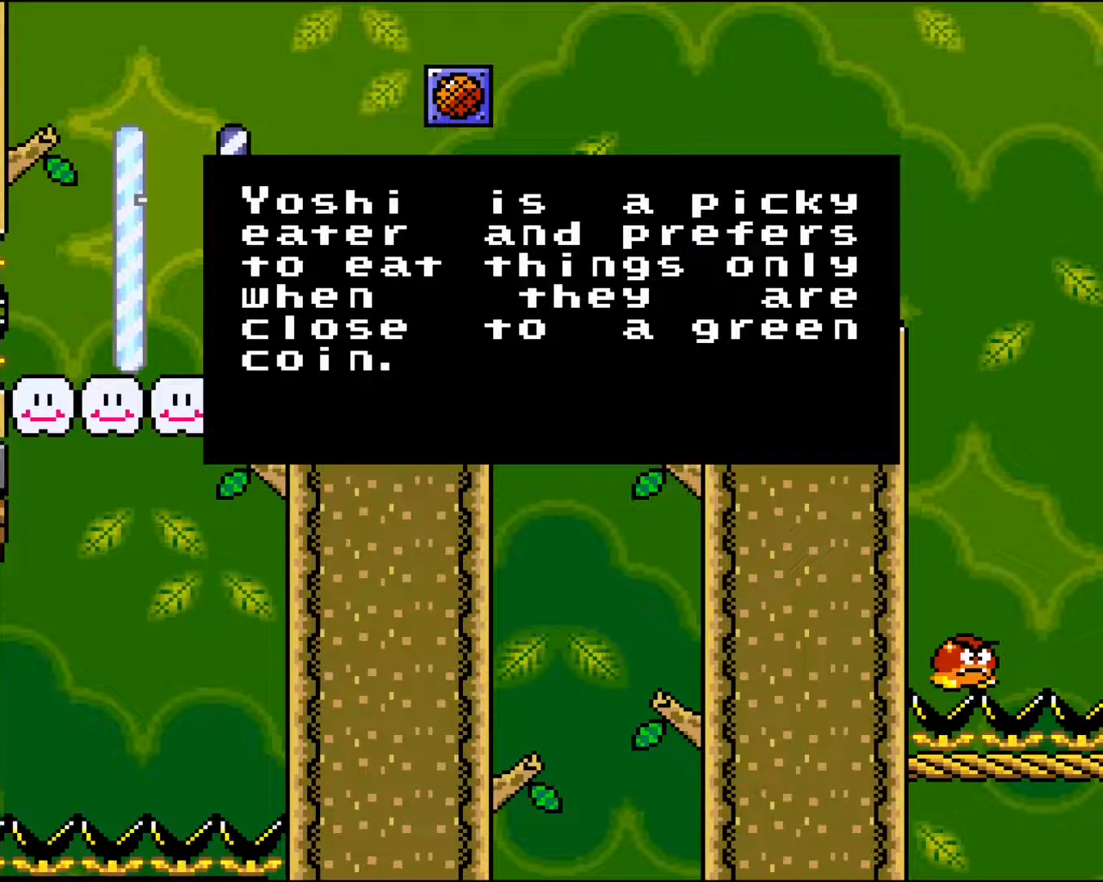
{"buttons": [], "events": []}
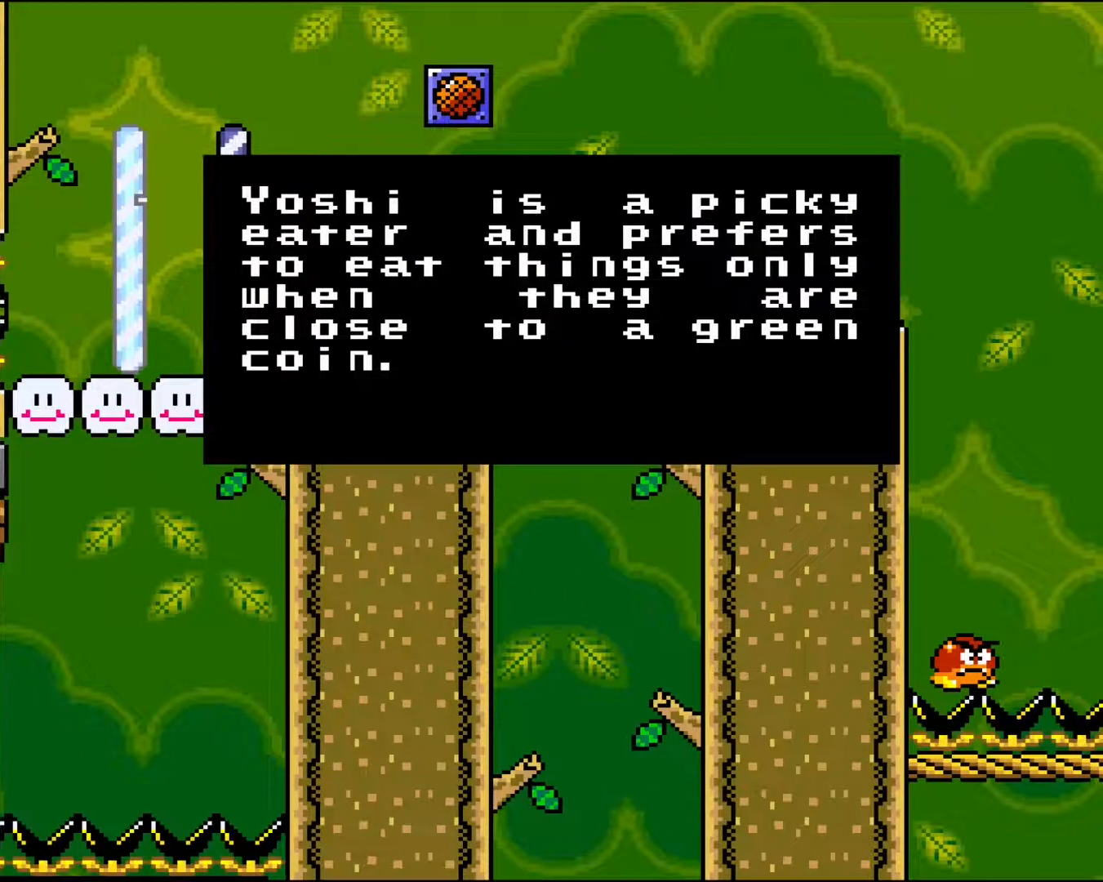
{"buttons": [], "events": []}